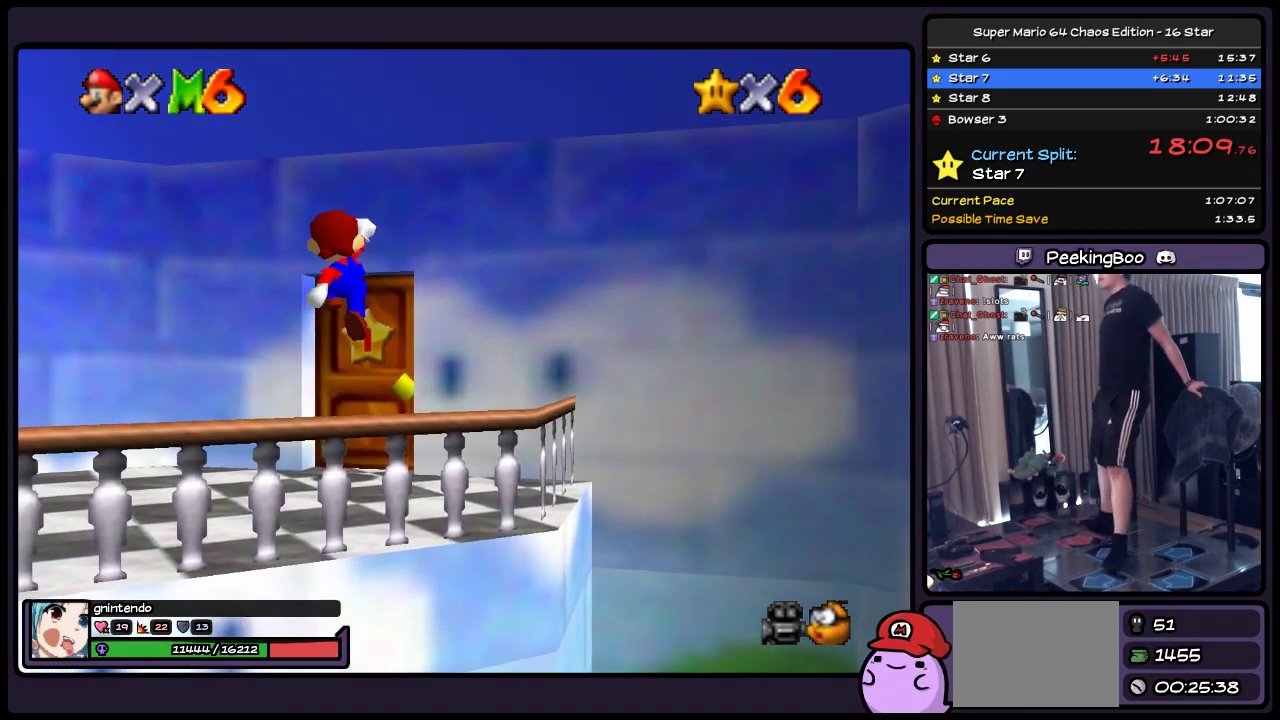
Gameplay with a controller (Nintendo layout); each line is a JSON object with the inputs held at the frame after it. "events" lists button and stick changes between this image and that frame as [ms after this image, input, new state], when the widget could be followed in between. Not read: L3 R3.
{"buttons": [], "events": [[133, "A", "up"], [217, "DPAD_UP", "up"], [300, "DPAD_RIGHT", "down"], [500, "DPAD_RIGHT", "up"]]}
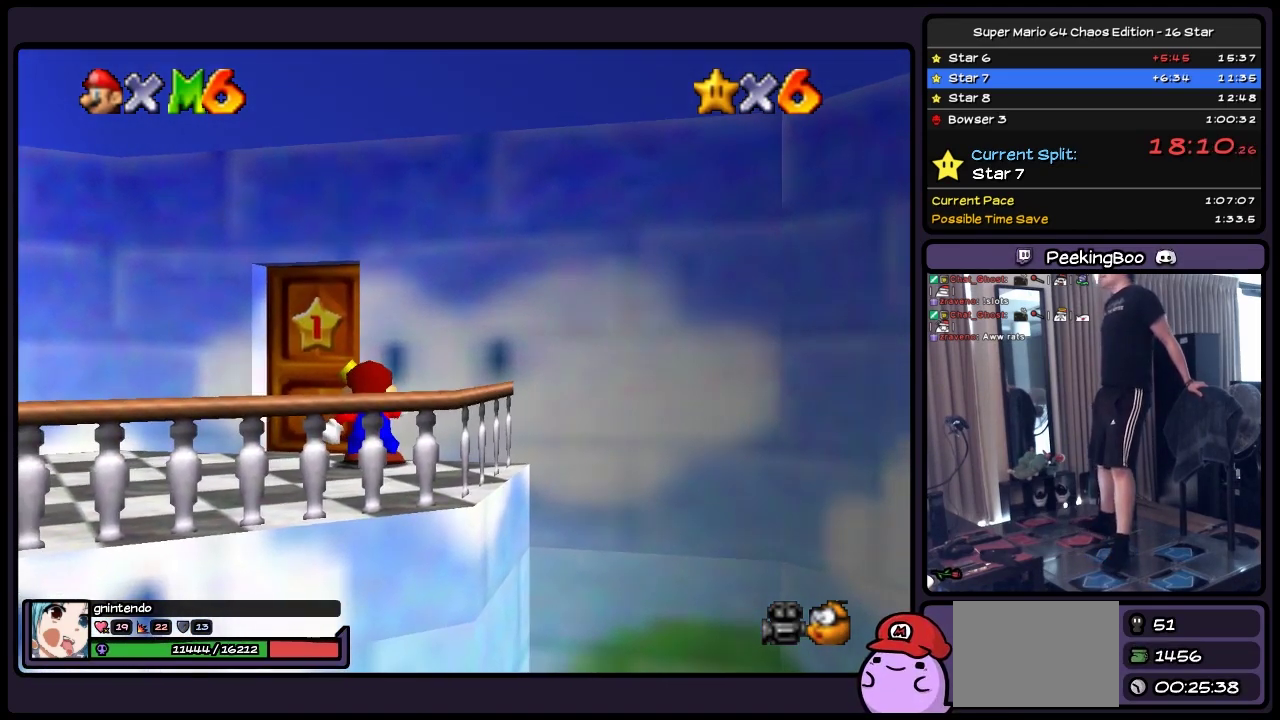
{"buttons": [], "events": []}
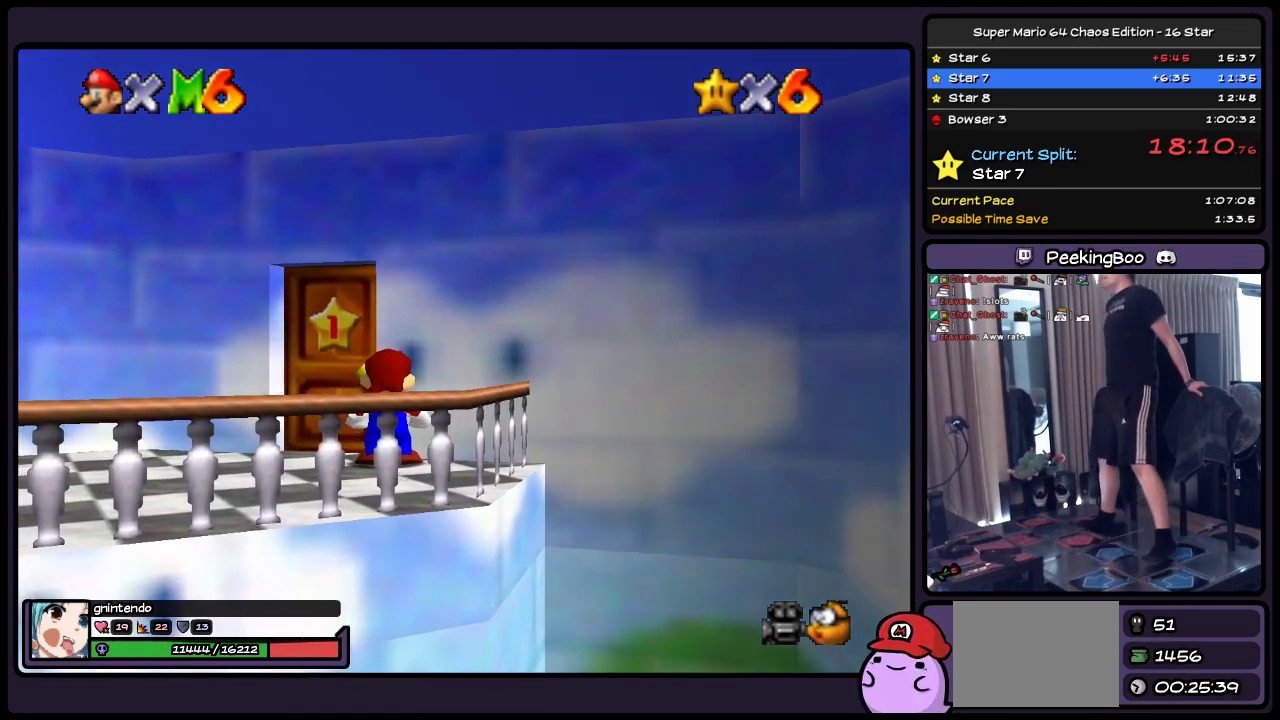
{"buttons": ["A", "DPAD_DOWN"], "events": [[167, "DPAD_DOWN", "down"], [383, "A", "down"]]}
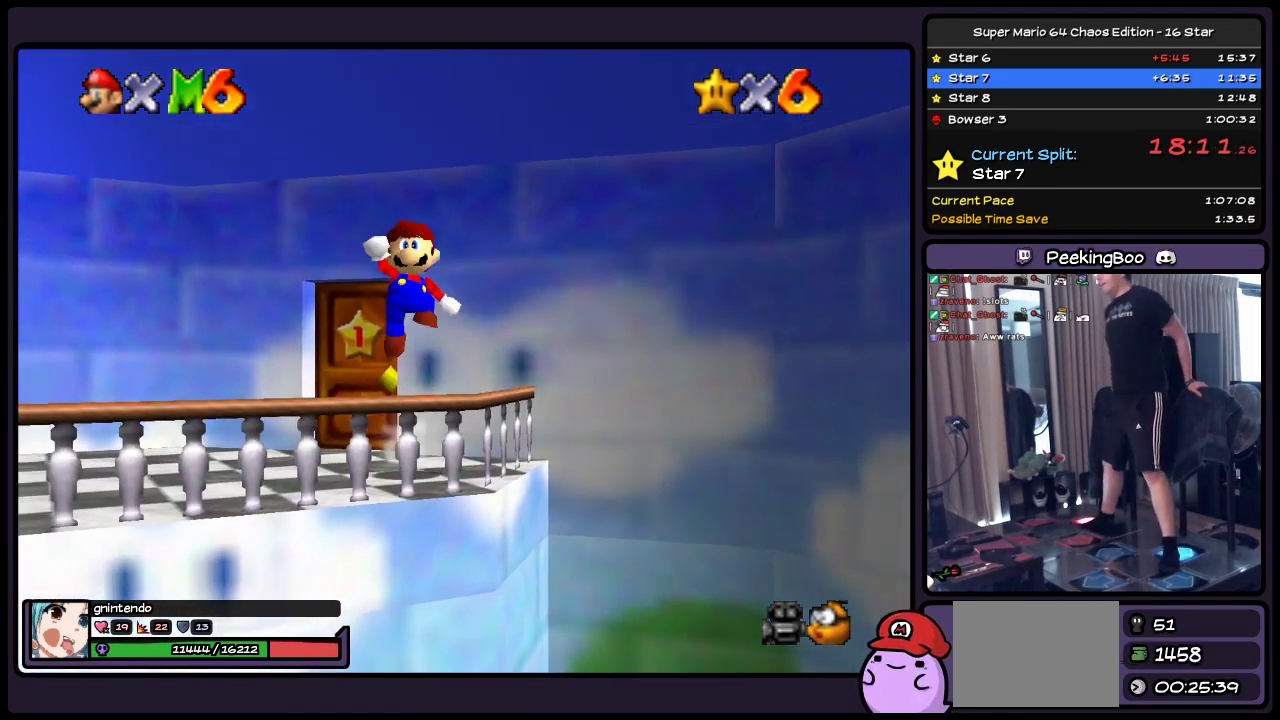
{"buttons": ["A", "DPAD_DOWN", "DPAD_LEFT"], "events": [[167, "DPAD_LEFT", "down"]]}
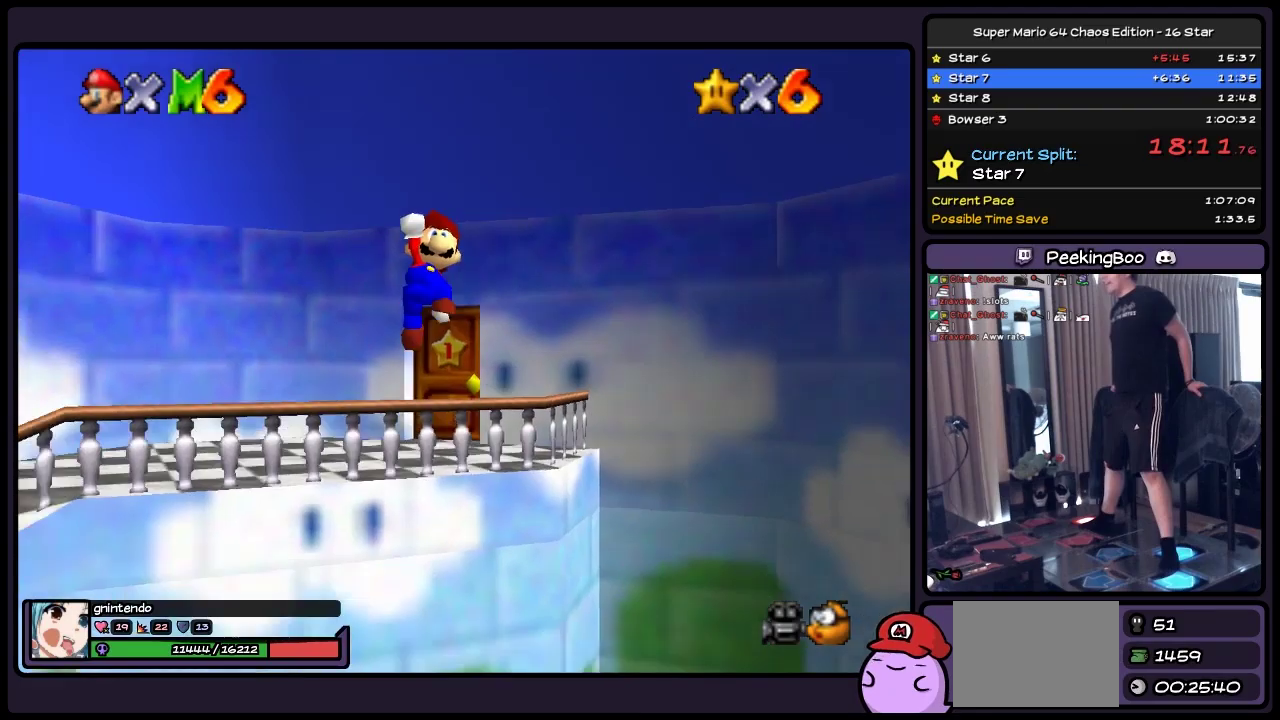
{"buttons": ["DPAD_DOWN"], "events": [[300, "DPAD_LEFT", "up"], [467, "A", "up"]]}
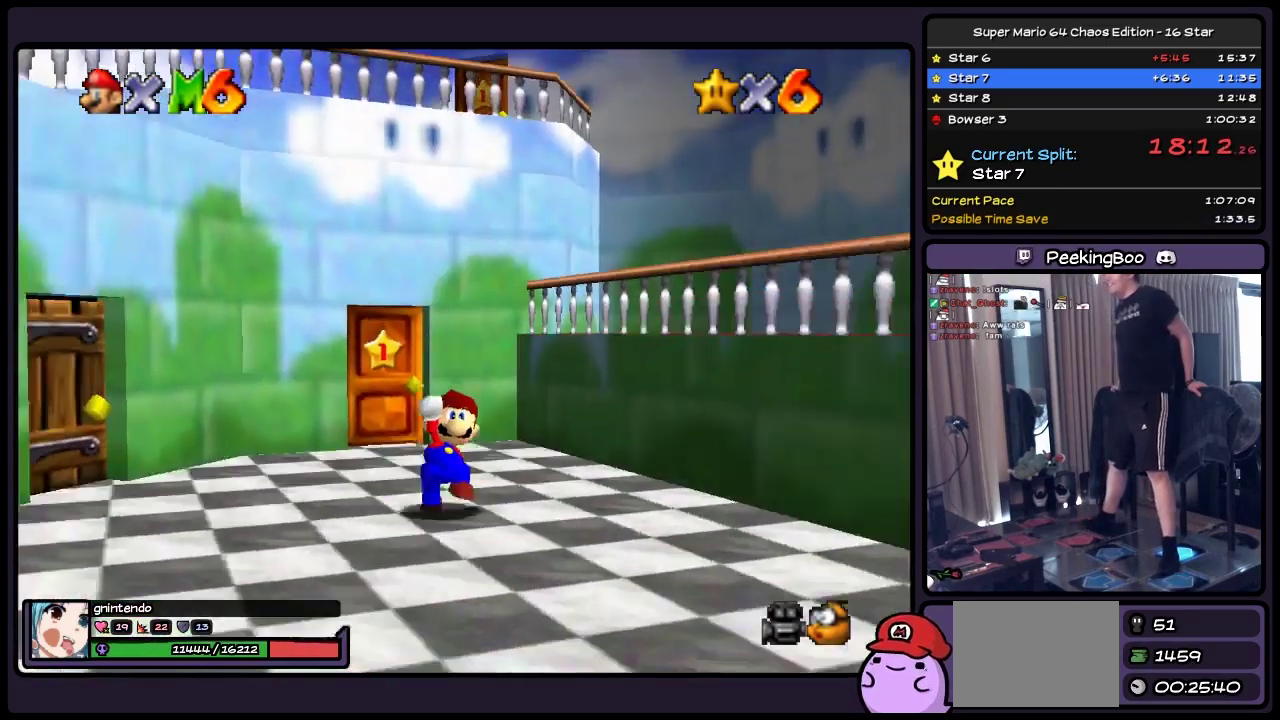
{"buttons": ["DPAD_DOWN", "DPAD_LEFT"], "events": [[500, "DPAD_LEFT", "down"]]}
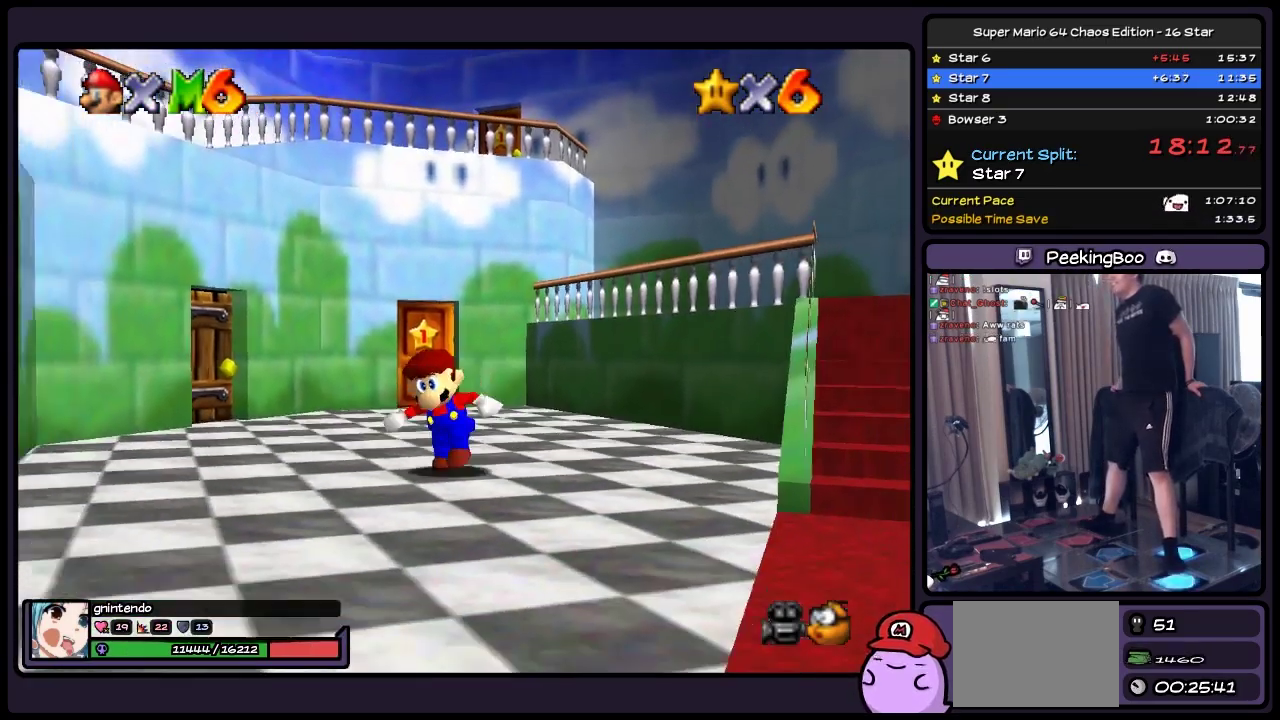
{"buttons": ["DPAD_DOWN", "DPAD_LEFT"], "events": []}
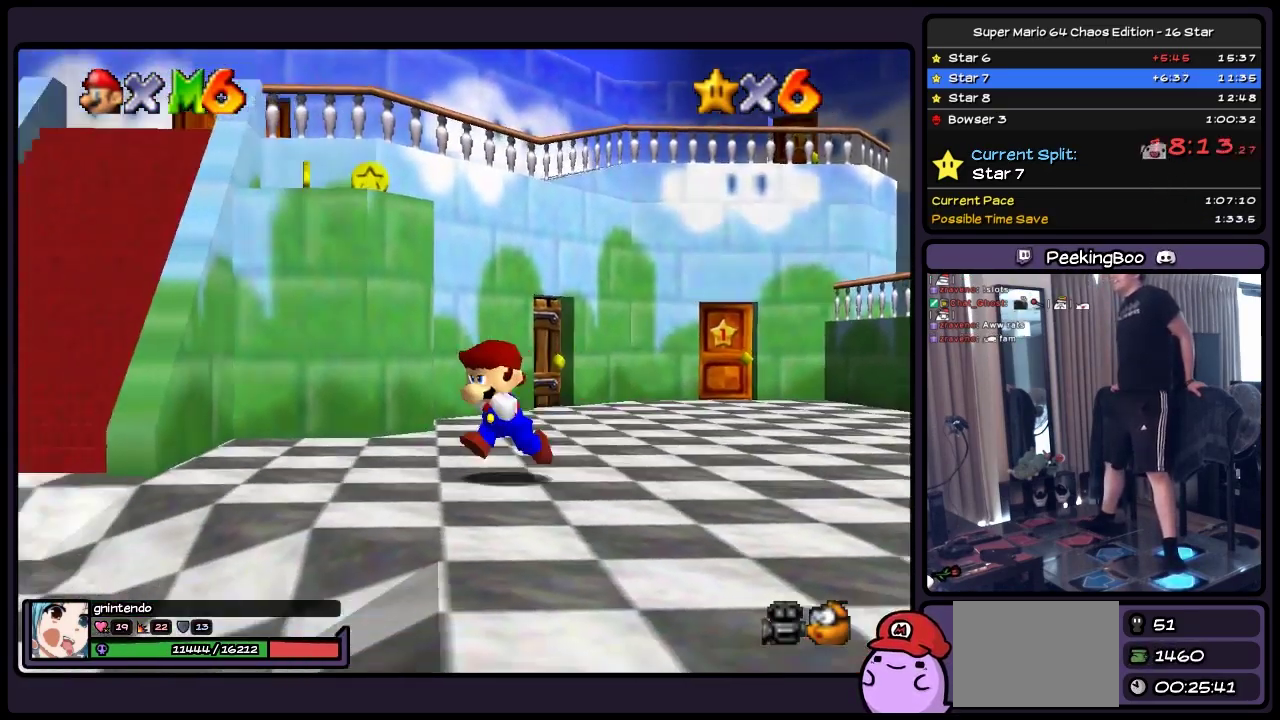
{"buttons": ["DPAD_DOWN", "DPAD_LEFT"], "events": []}
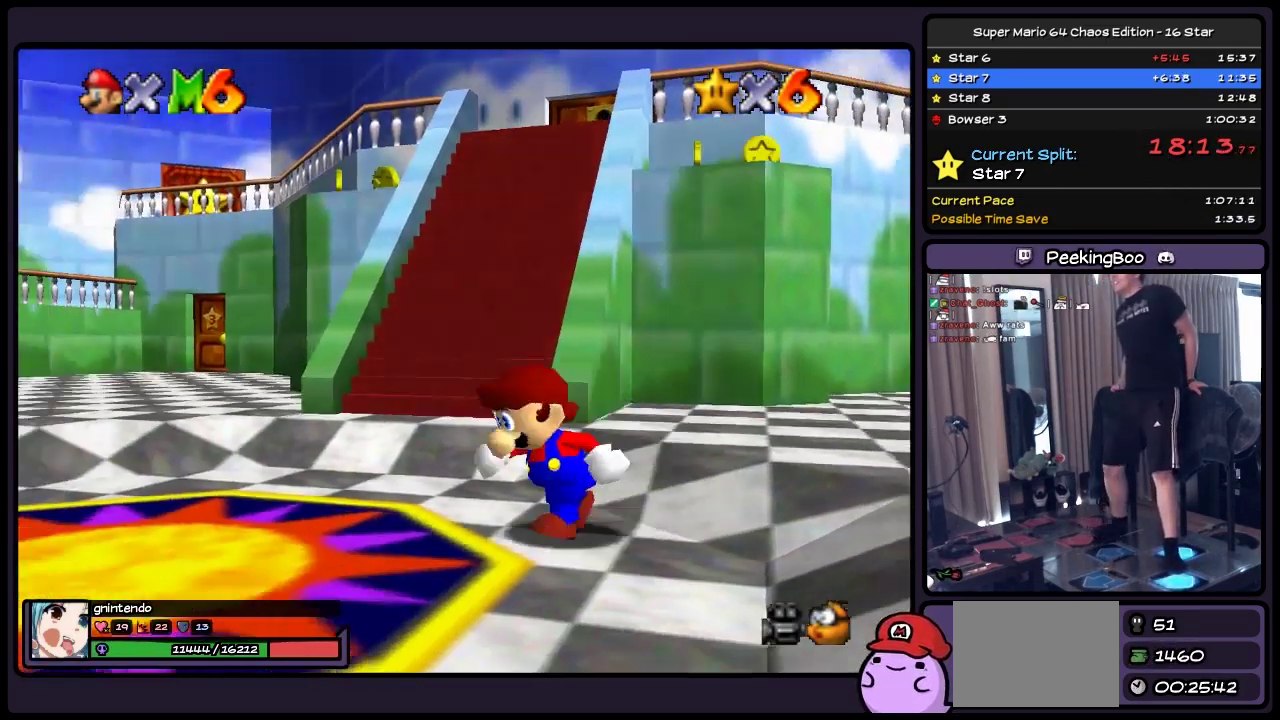
{"buttons": ["DPAD_UP", "DPAD_LEFT"], "events": [[83, "DPAD_DOWN", "up"], [417, "DPAD_UP", "down"]]}
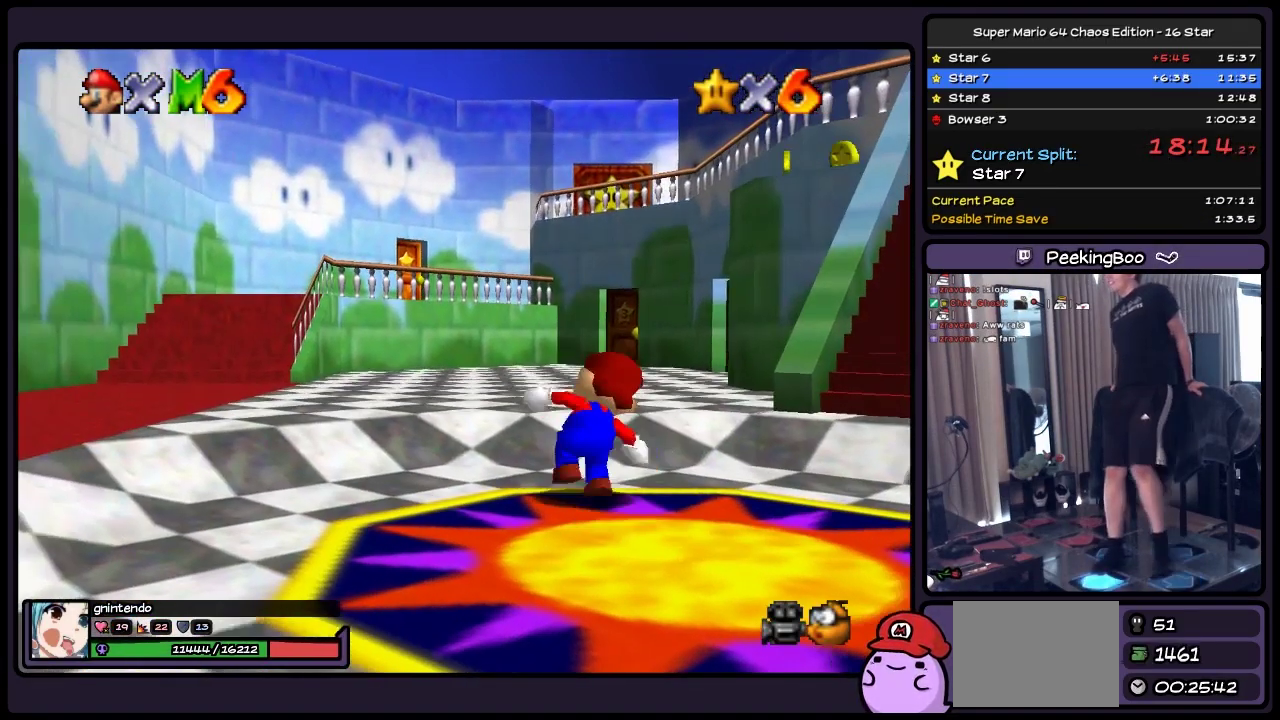
{"buttons": ["DPAD_UP"], "events": [[167, "DPAD_LEFT", "up"]]}
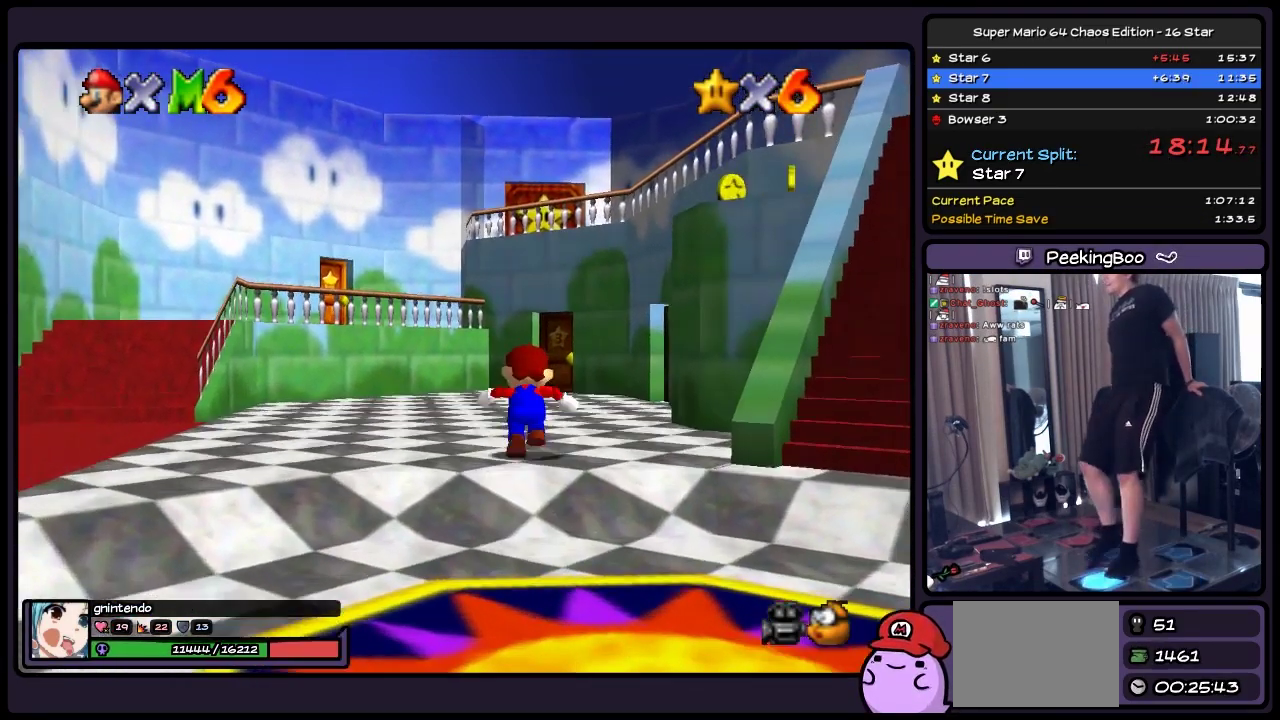
{"buttons": ["DPAD_UP"], "events": [[300, "DPAD_RIGHT", "down"], [500, "DPAD_RIGHT", "up"]]}
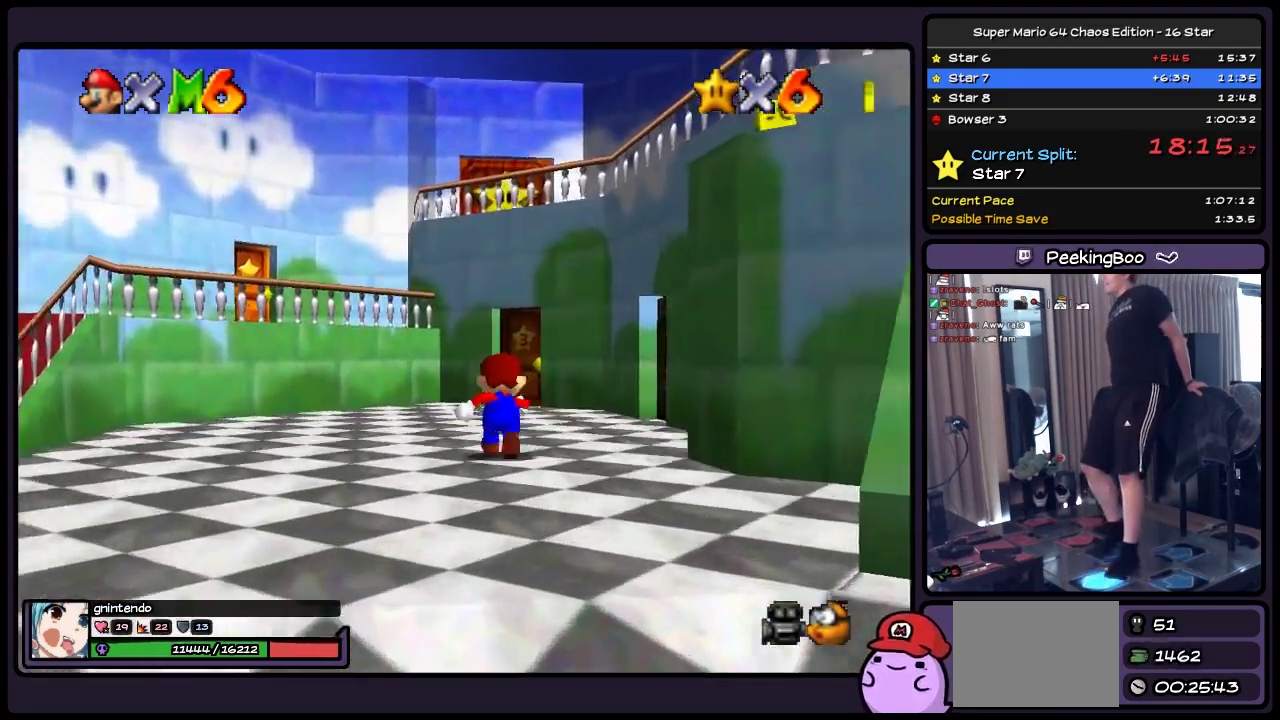
{"buttons": ["DPAD_UP"], "events": []}
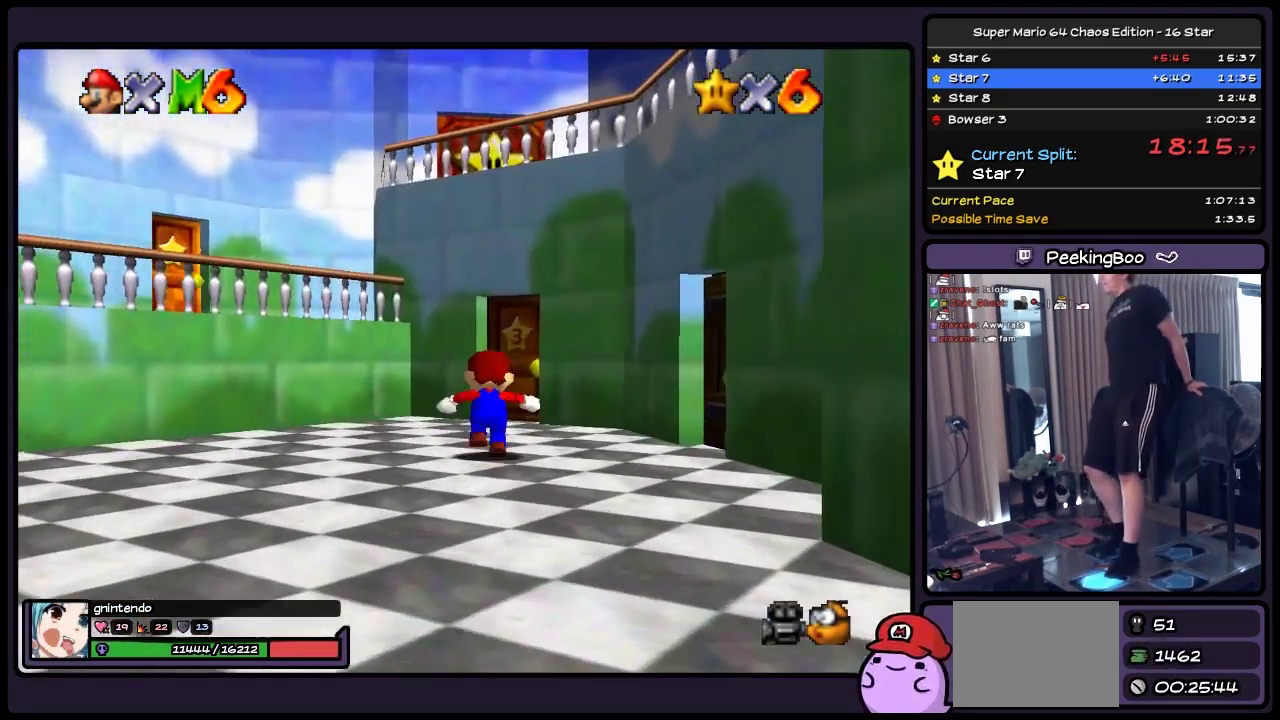
{"buttons": ["DPAD_UP"], "events": []}
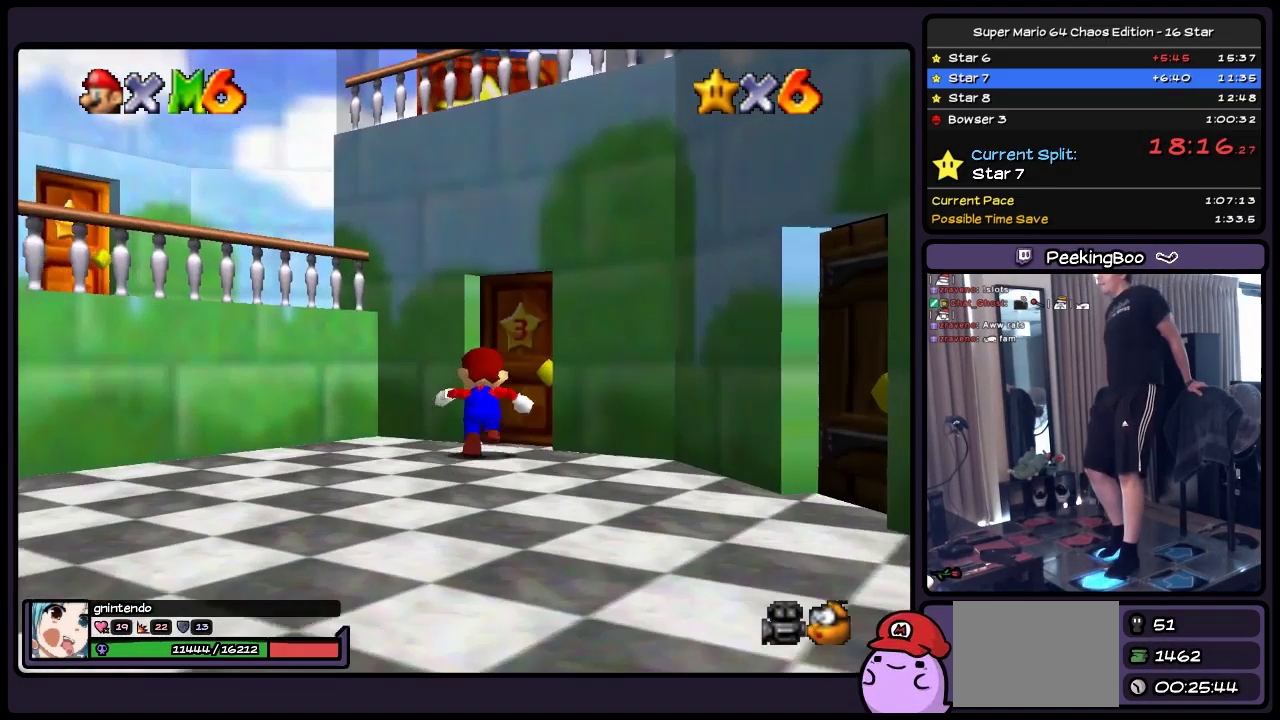
{"buttons": ["DPAD_UP"], "events": [[50, "DPAD_RIGHT", "down"], [300, "DPAD_RIGHT", "up"]]}
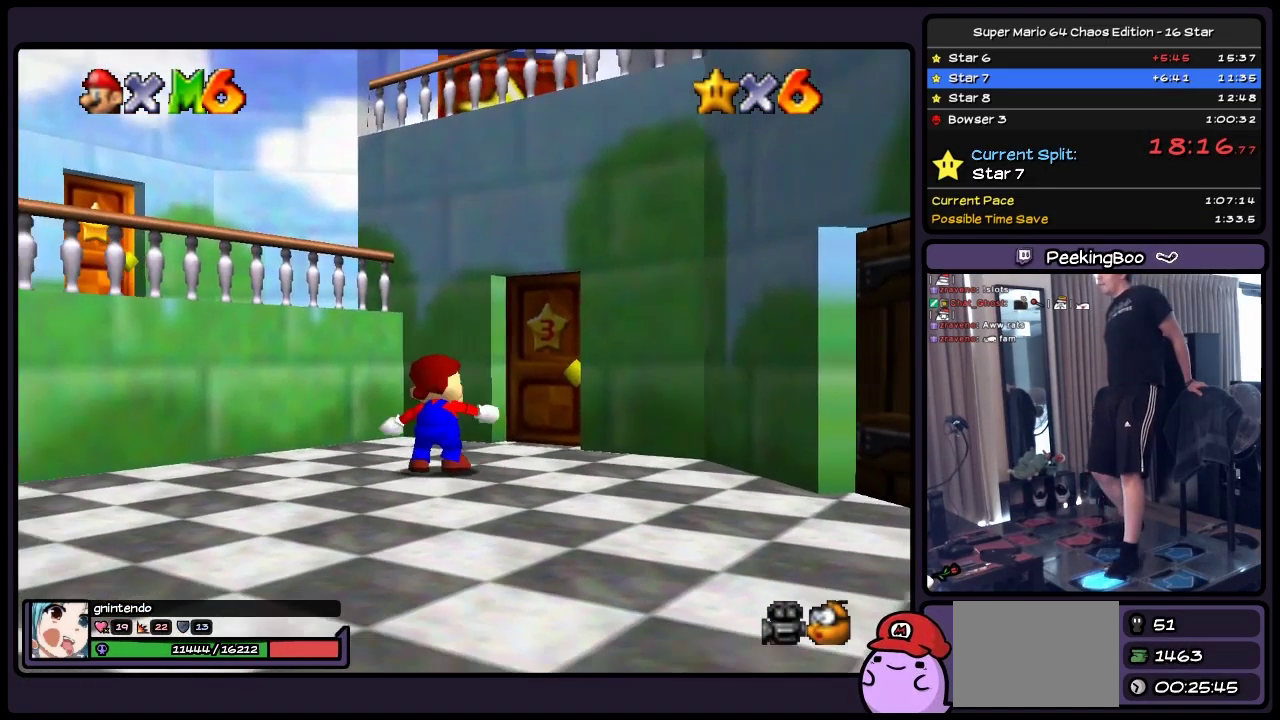
{"buttons": [], "events": [[217, "DPAD_UP", "up"]]}
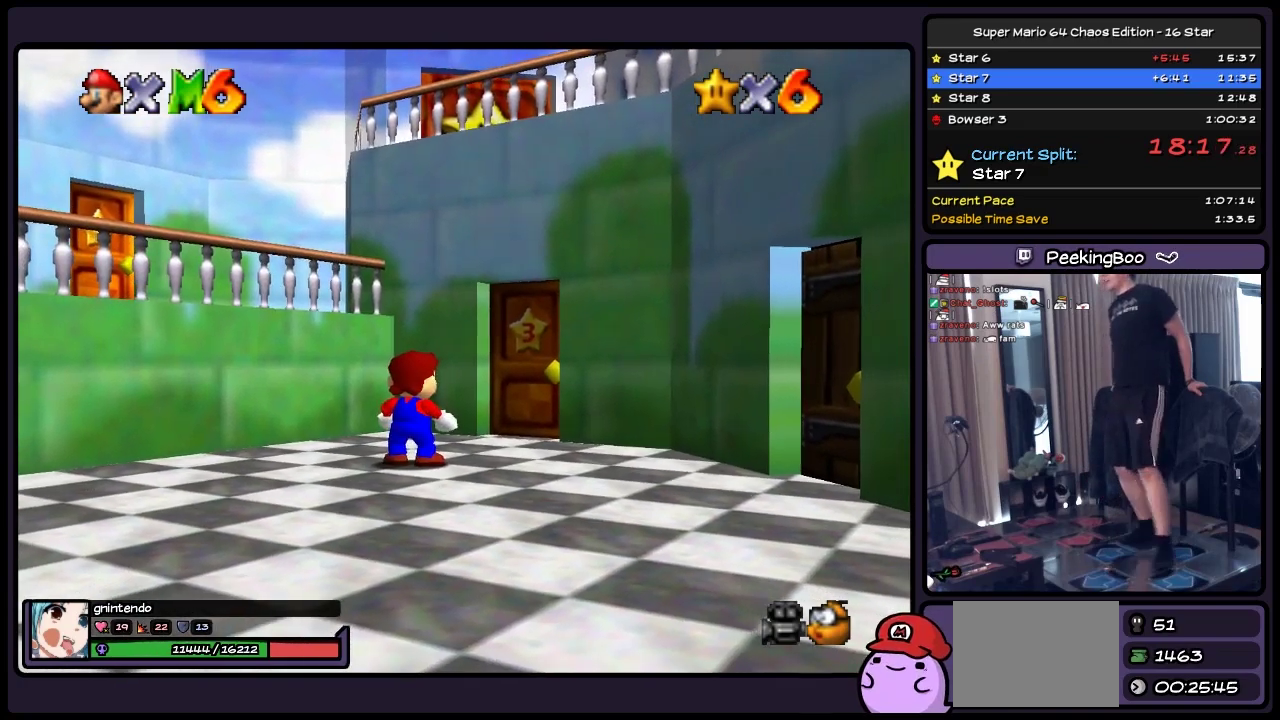
{"buttons": ["DPAD_DOWN"], "events": [[133, "DPAD_DOWN", "down"]]}
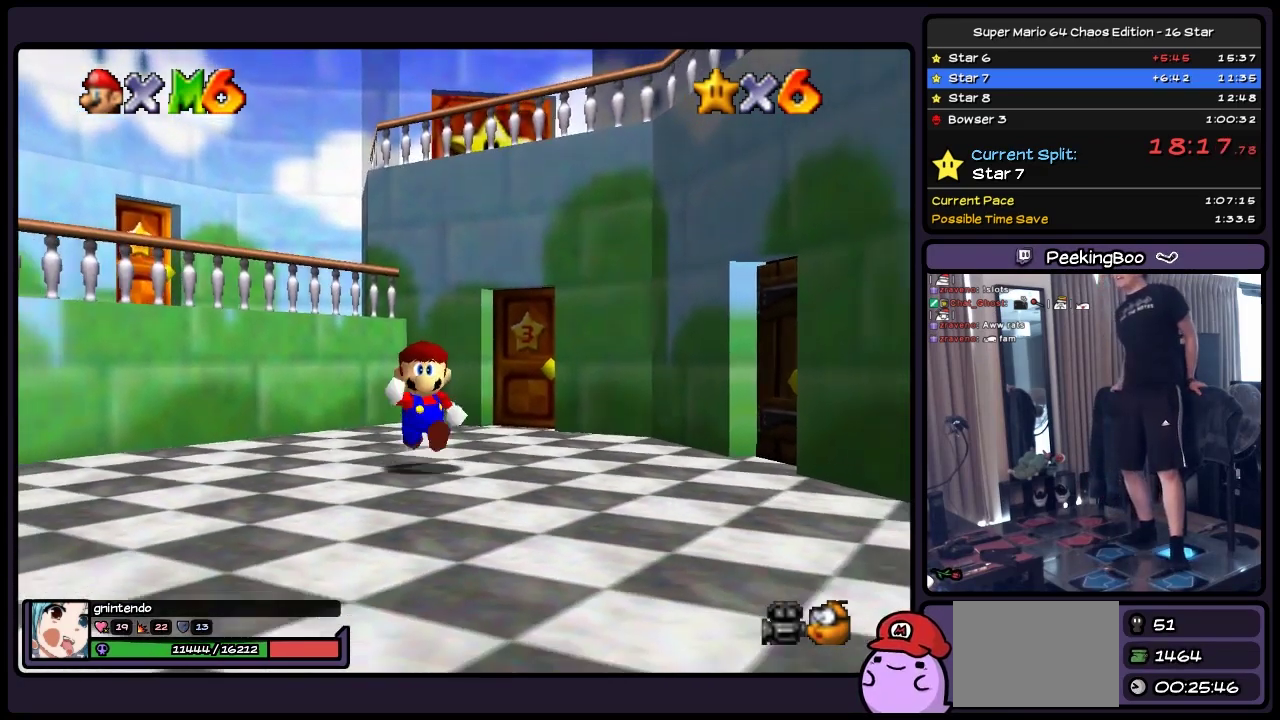
{"buttons": ["DPAD_DOWN"], "events": []}
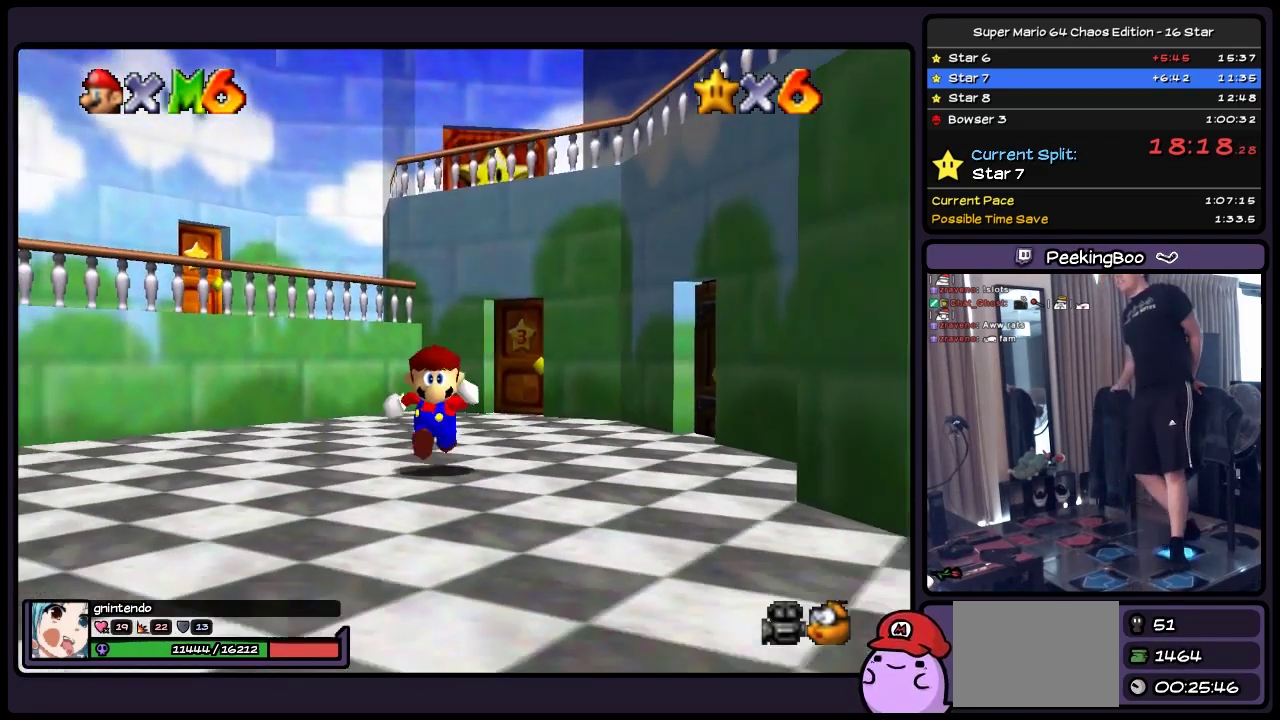
{"buttons": ["DPAD_DOWN"], "events": []}
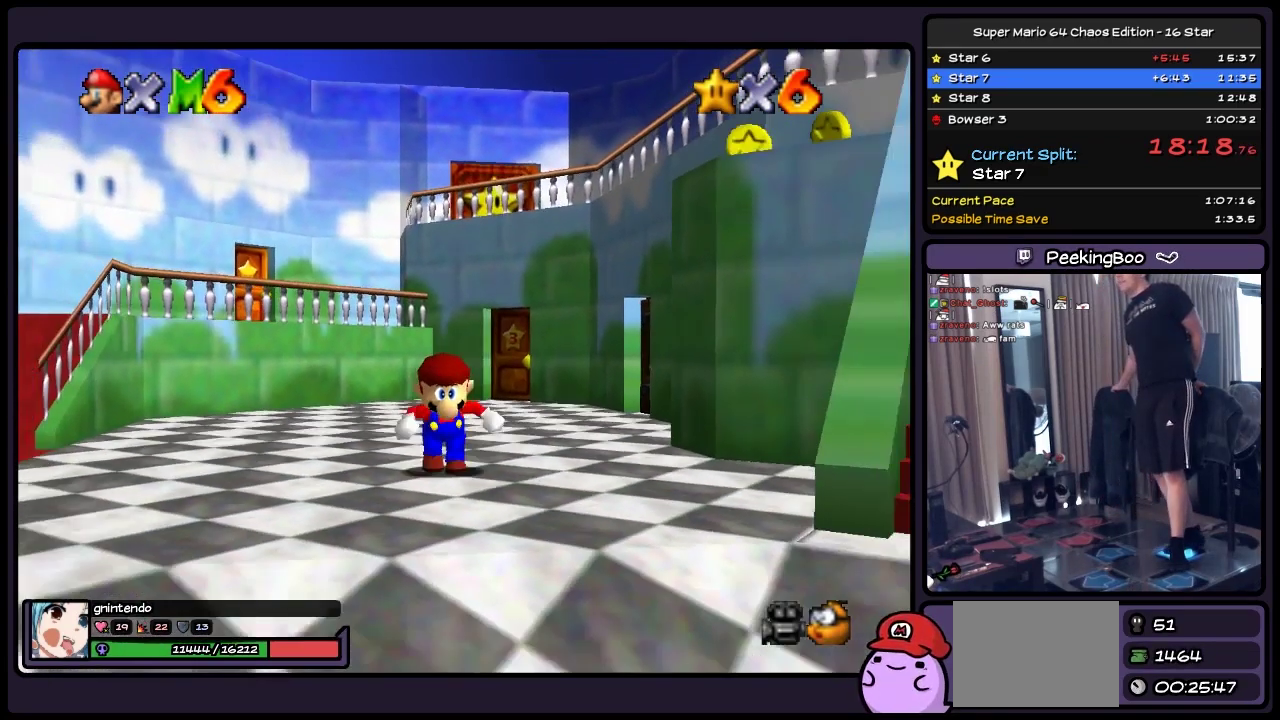
{"buttons": ["DPAD_DOWN", "DPAD_LEFT"], "events": [[500, "DPAD_LEFT", "down"]]}
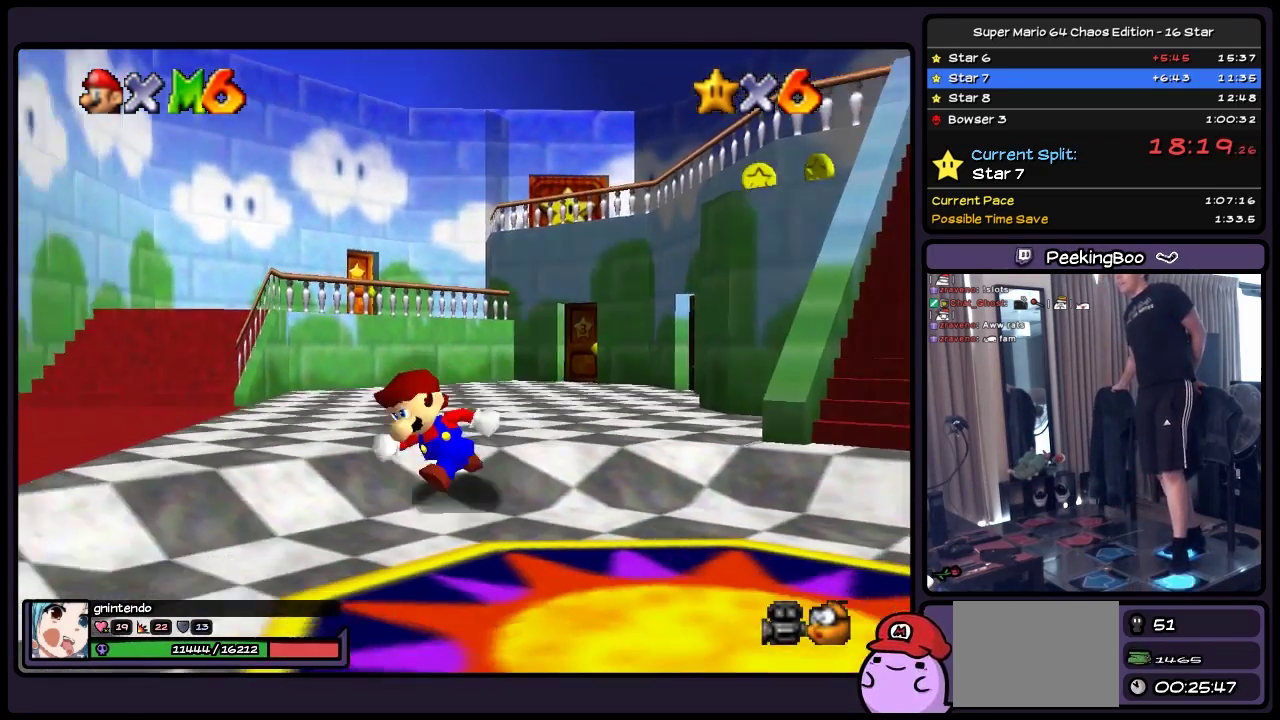
{"buttons": ["DPAD_DOWN", "DPAD_LEFT"], "events": [[217, "DPAD_LEFT", "up"], [383, "DPAD_LEFT", "down"]]}
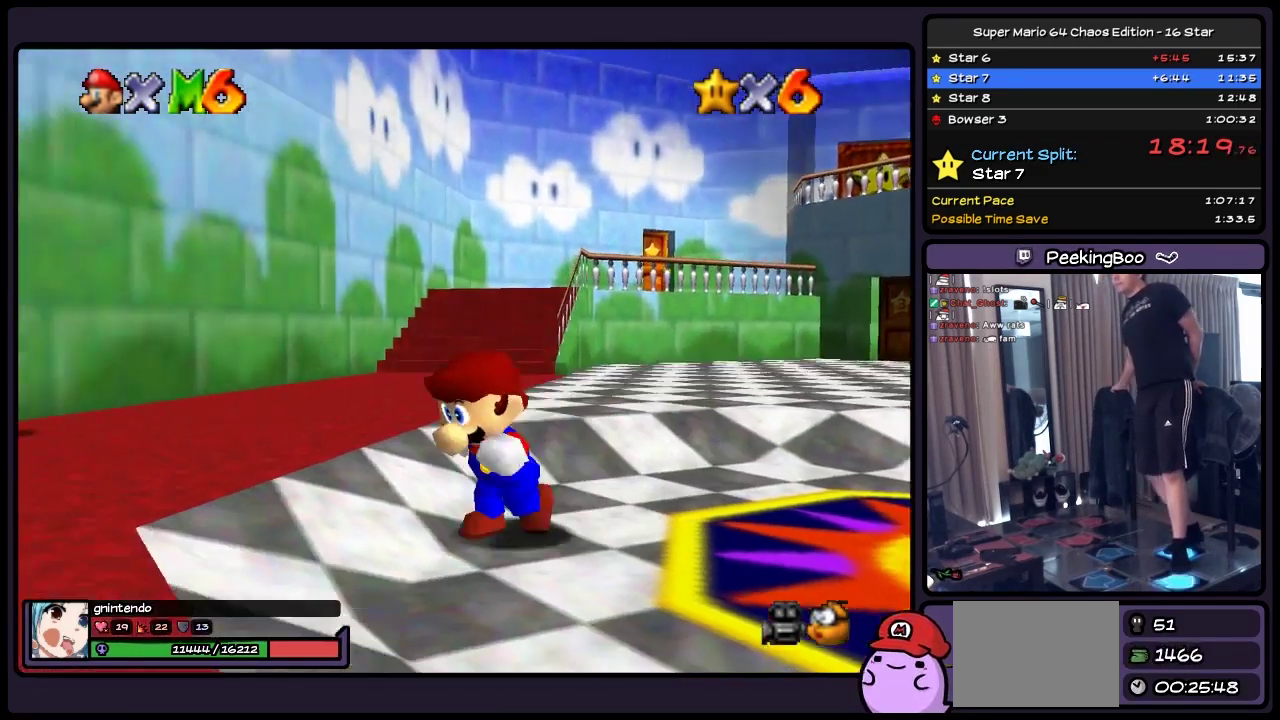
{"buttons": ["DPAD_LEFT"], "events": [[500, "DPAD_DOWN", "up"]]}
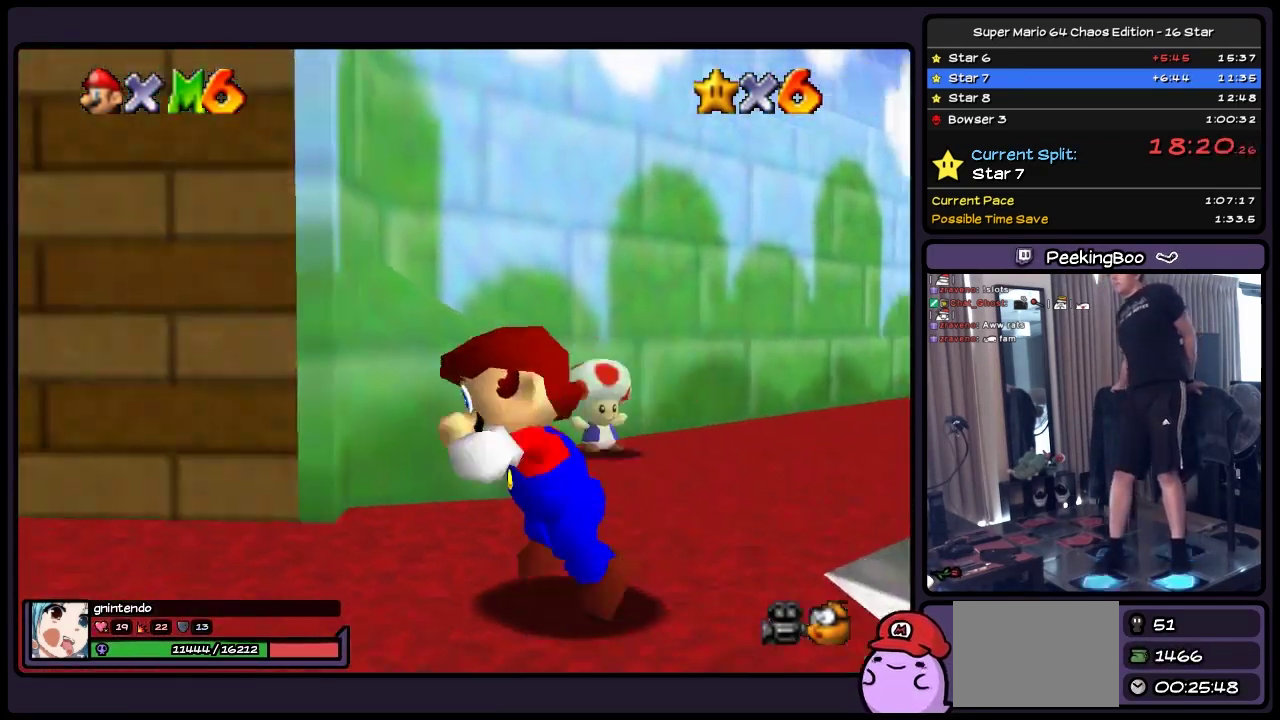
{"buttons": ["DPAD_DOWN", "DPAD_LEFT"], "events": [[167, "DPAD_UP", "down"], [383, "DPAD_DOWN", "down"], [500, "DPAD_UP", "up"]]}
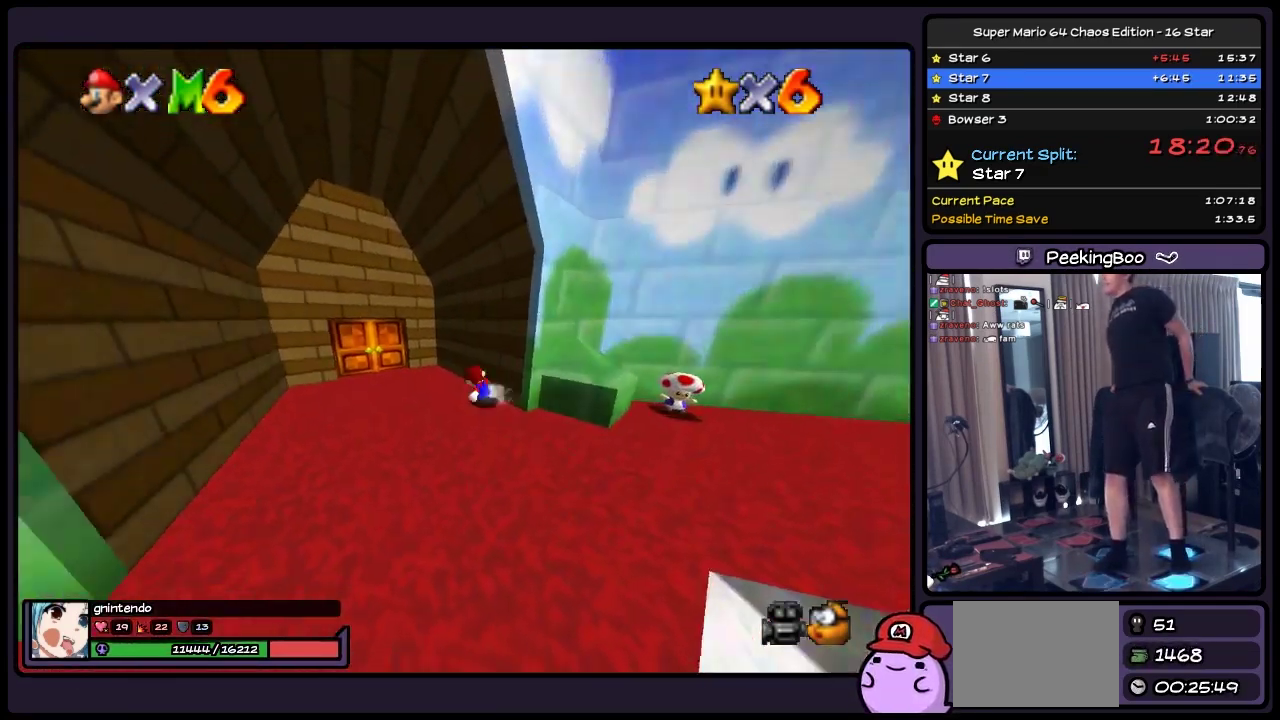
{"buttons": ["DPAD_UP", "DPAD_LEFT"], "events": [[167, "DPAD_UP", "down"], [383, "DPAD_DOWN", "up"]]}
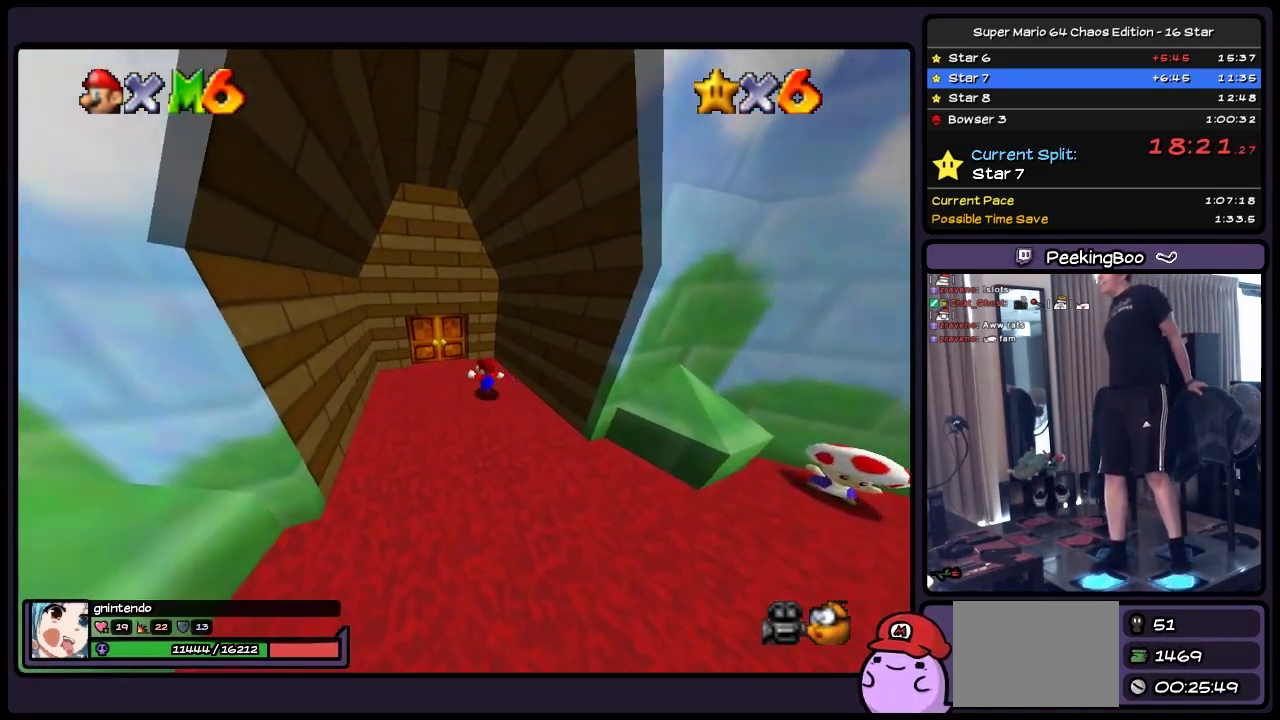
{"buttons": ["DPAD_UP", "DPAD_LEFT"], "events": []}
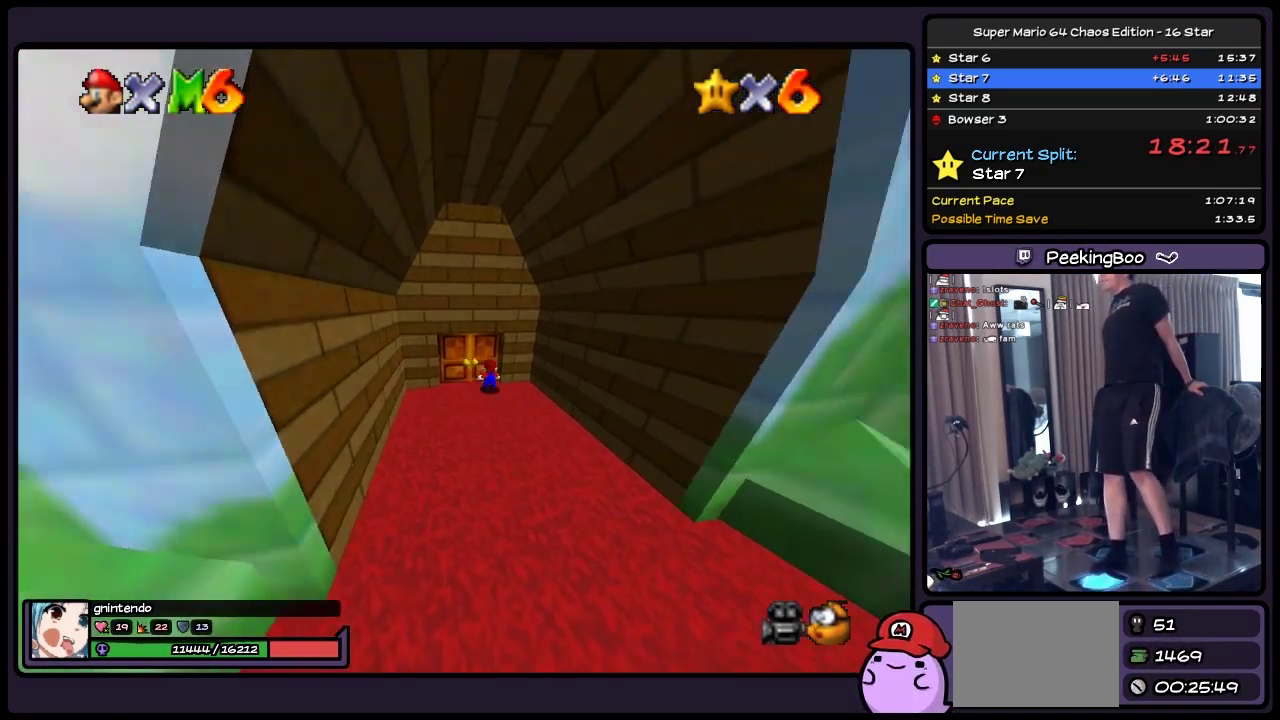
{"buttons": [], "events": [[50, "DPAD_LEFT", "up"], [500, "DPAD_UP", "up"]]}
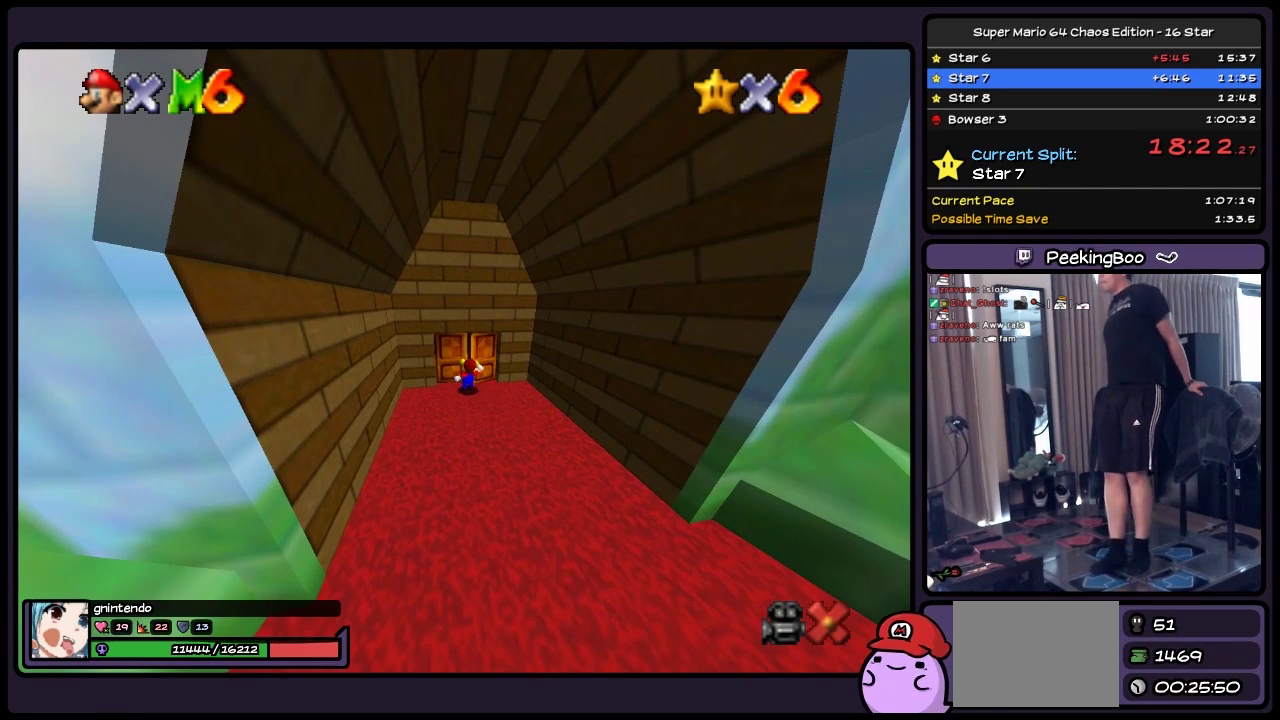
{"buttons": [], "events": []}
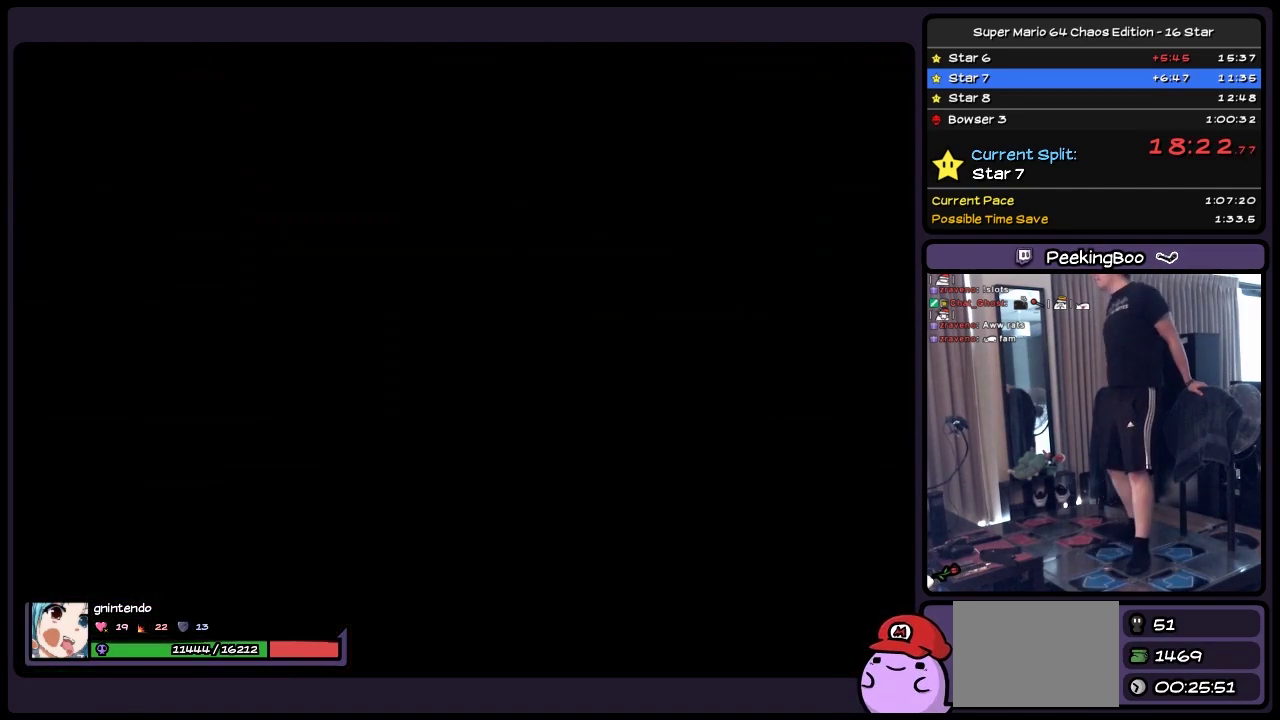
{"buttons": [], "events": []}
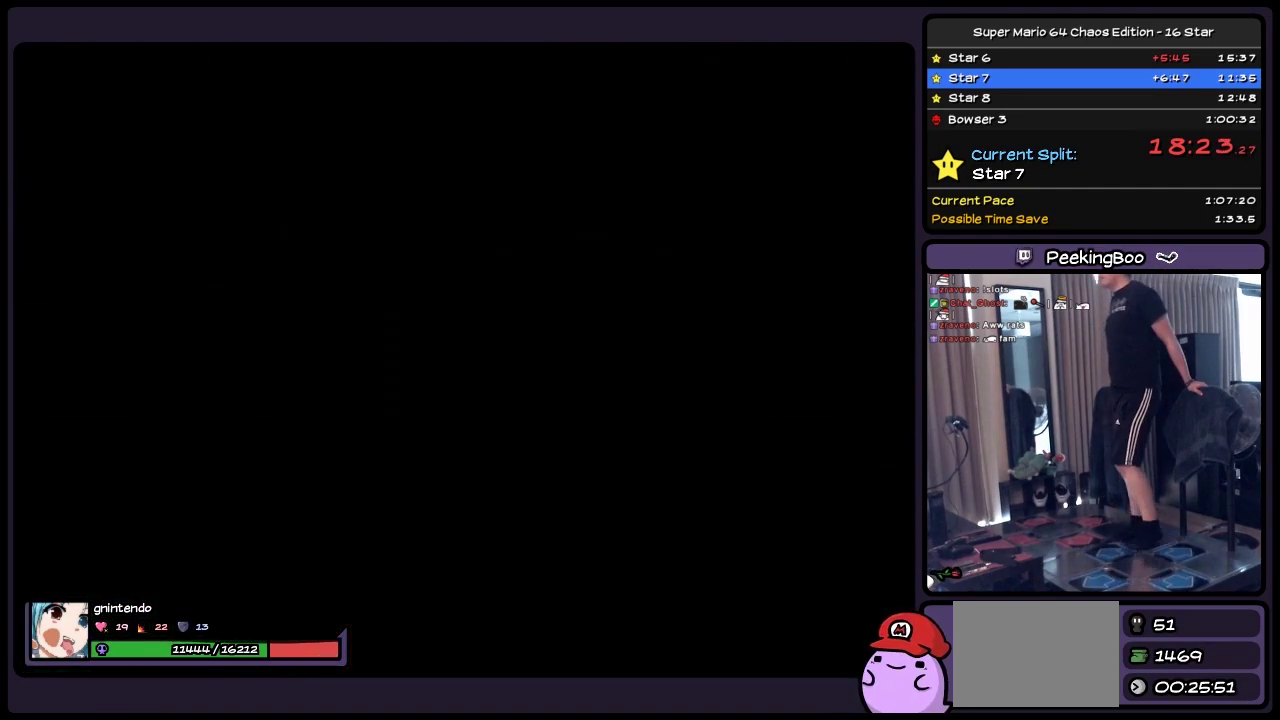
{"buttons": [], "events": []}
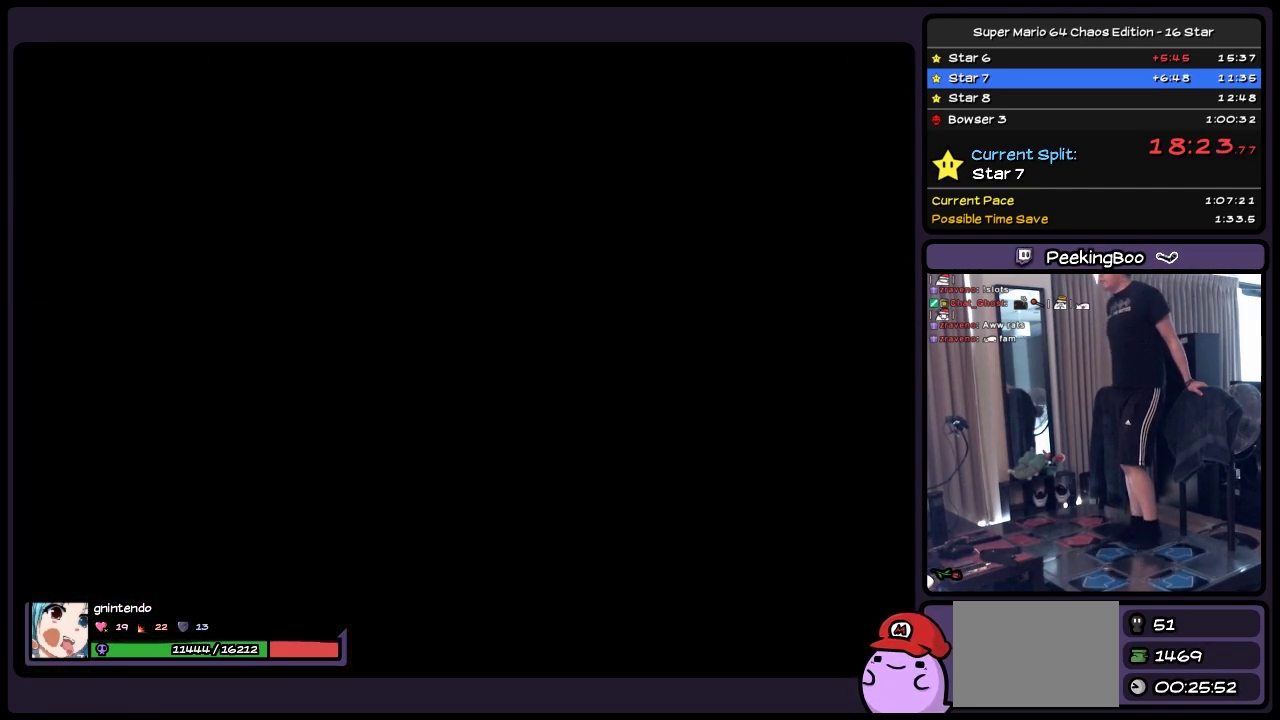
{"buttons": [], "events": []}